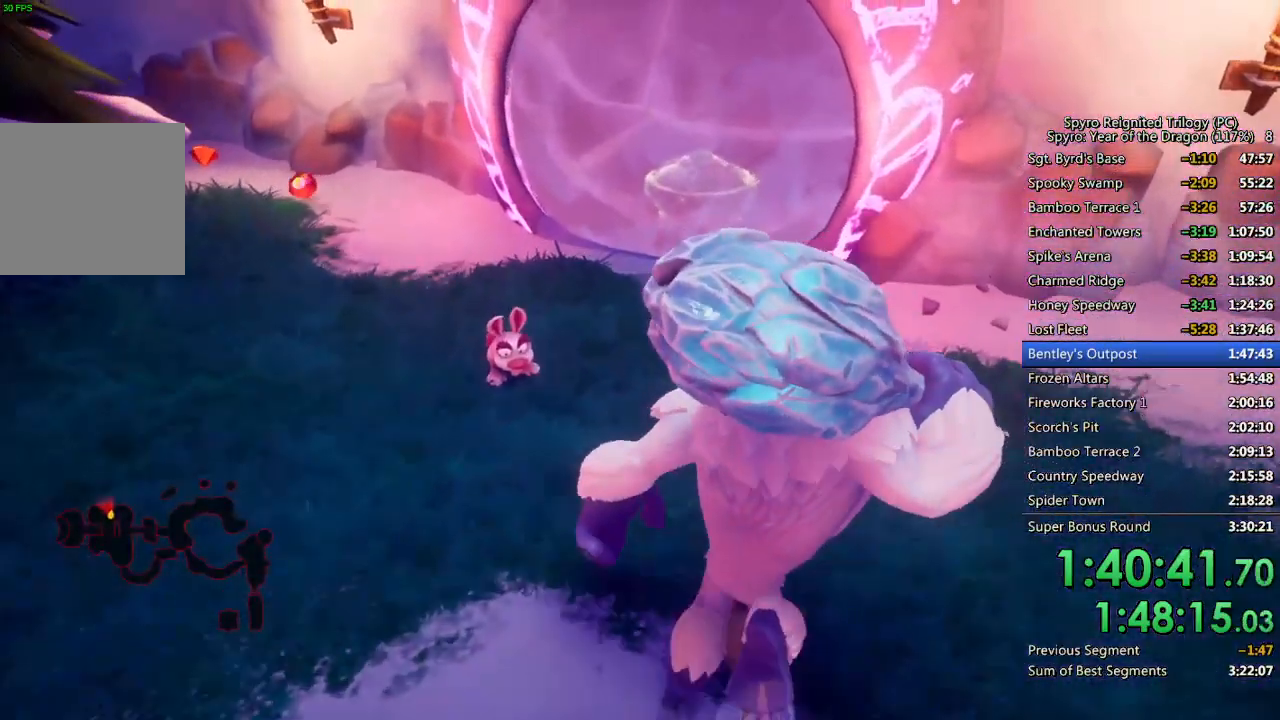
Gameplay with a controller (PlayStation layout); each line is a JSON object with the inputs held at the frame after it. "events" lists button and stick changes between this image and that frame as [ms after this image, input, new state], when the widget could be followed in between.
{"buttons": [], "left_stick": "up-right", "right_stick": "center", "events": [[50, "right_stick", "center"]]}
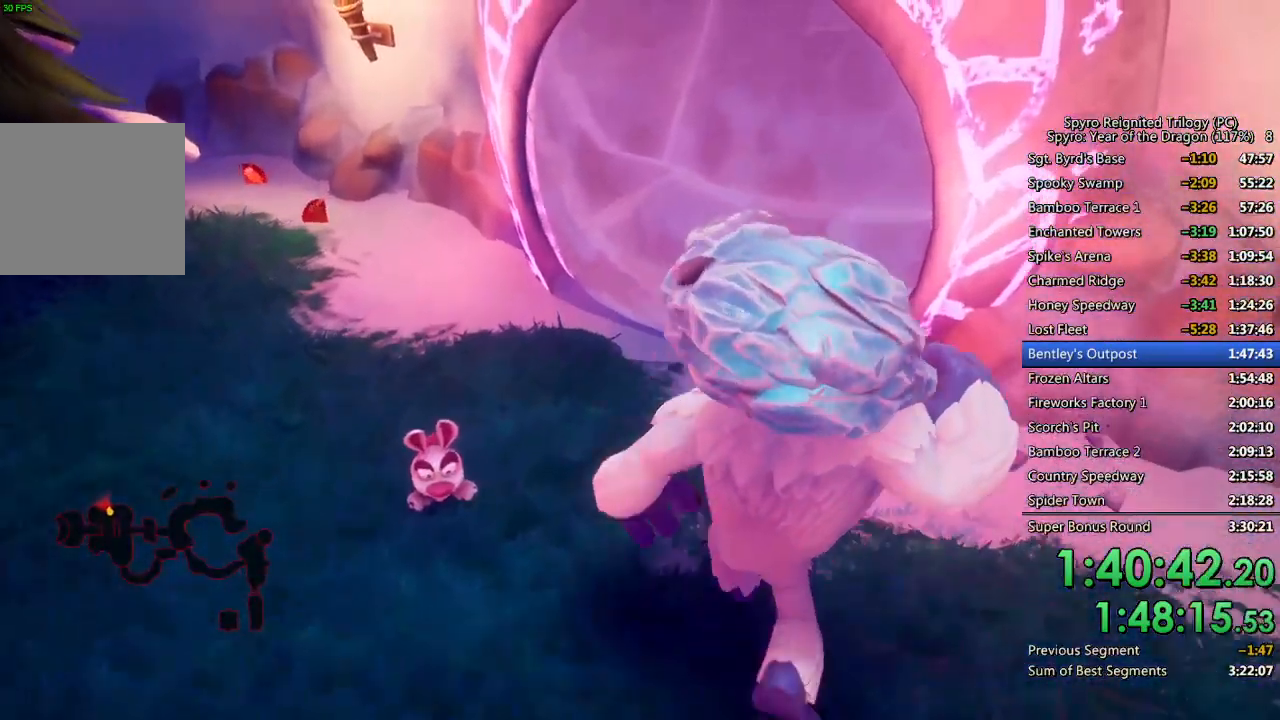
{"buttons": [], "left_stick": "up", "right_stick": "center", "events": [[100, "CIRCLE", "down"], [100, "left_stick", "up"], [233, "CIRCLE", "up"]]}
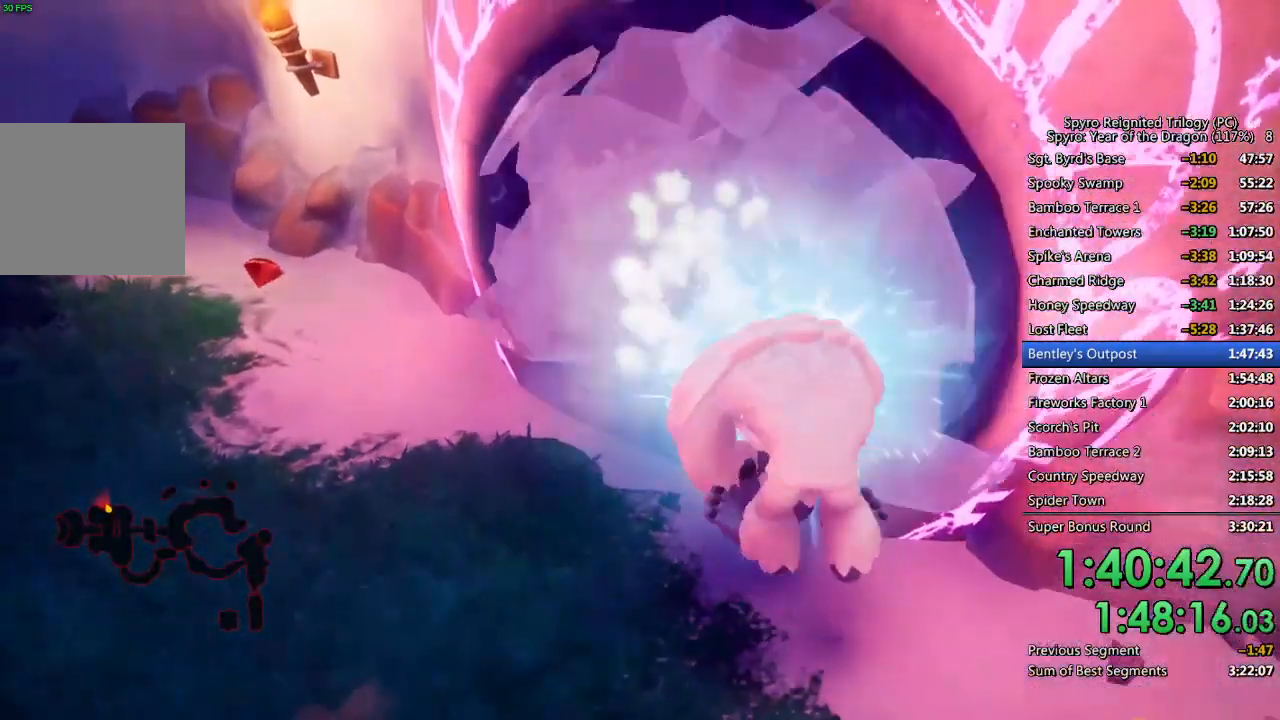
{"buttons": [], "left_stick": "center", "right_stick": "center", "events": [[400, "left_stick", "center"]]}
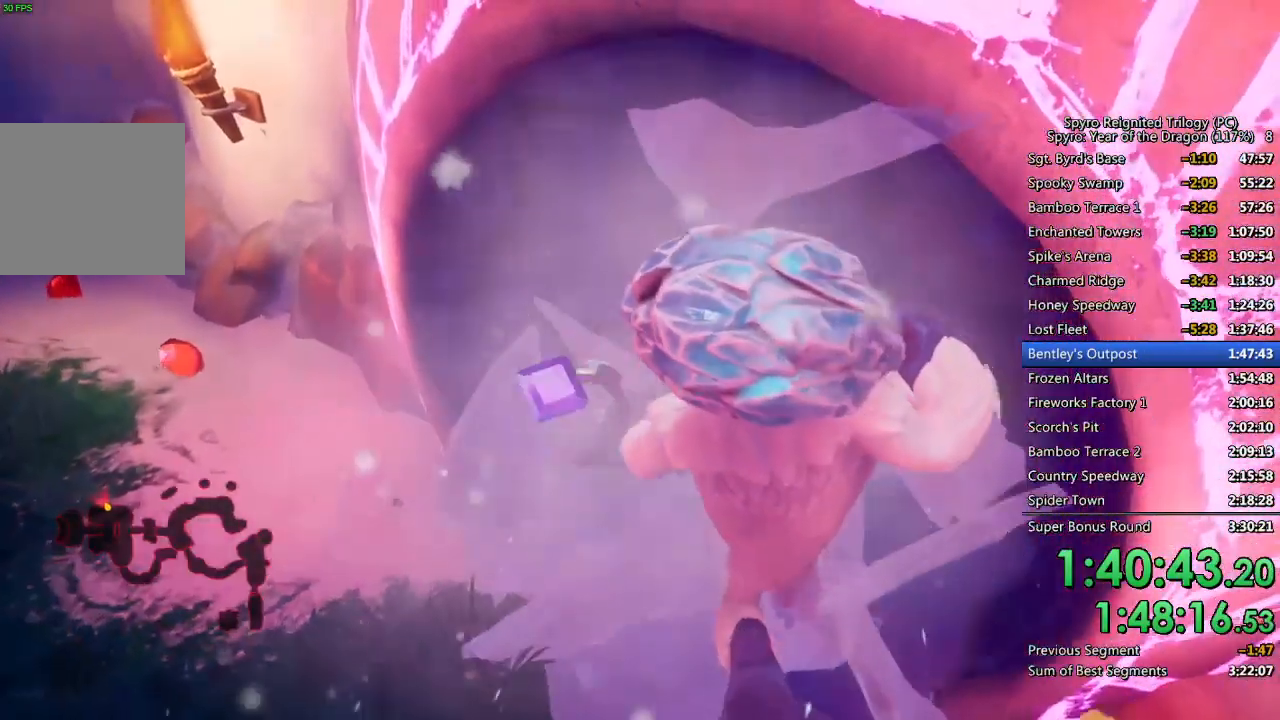
{"buttons": [], "left_stick": "down", "right_stick": "center", "events": [[200, "left_stick", "down-left"], [267, "right_stick", "left"], [400, "right_stick", "center"], [500, "left_stick", "down"]]}
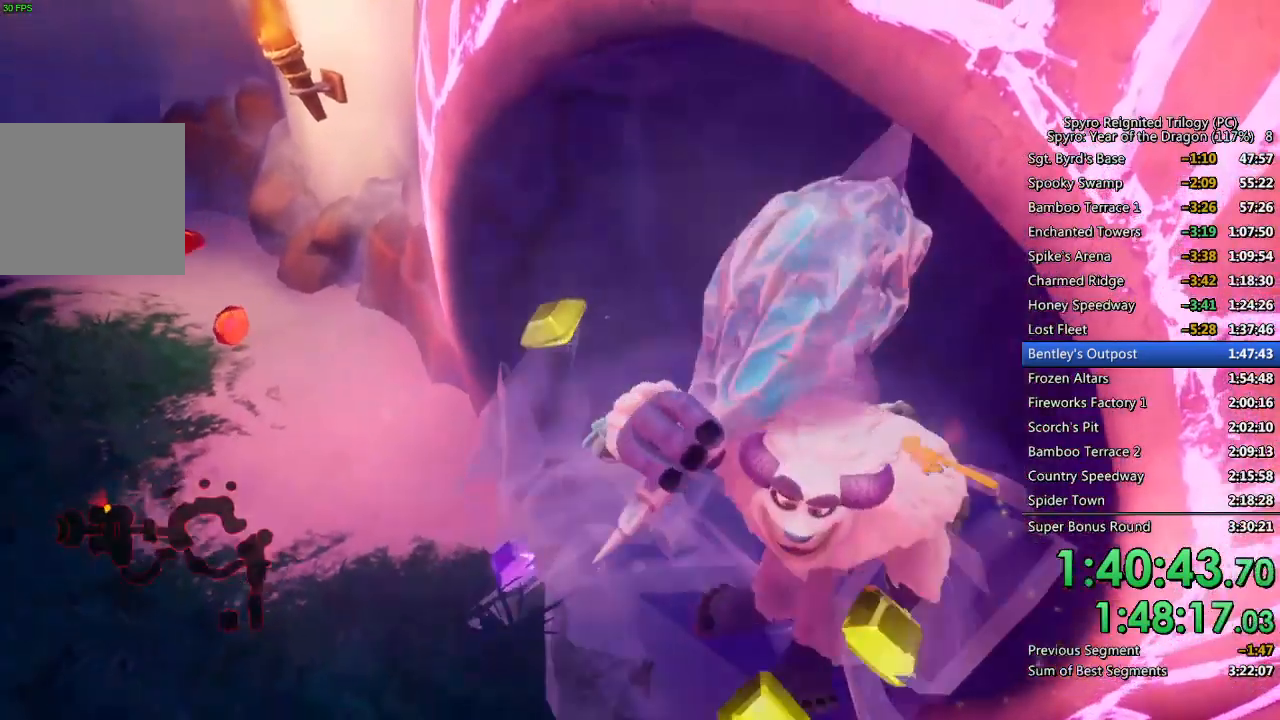
{"buttons": [], "left_stick": "up-left", "right_stick": "center", "events": [[150, "right_stick", "left"], [200, "left_stick", "left"], [300, "left_stick", "up-left"], [317, "right_stick", "center"]]}
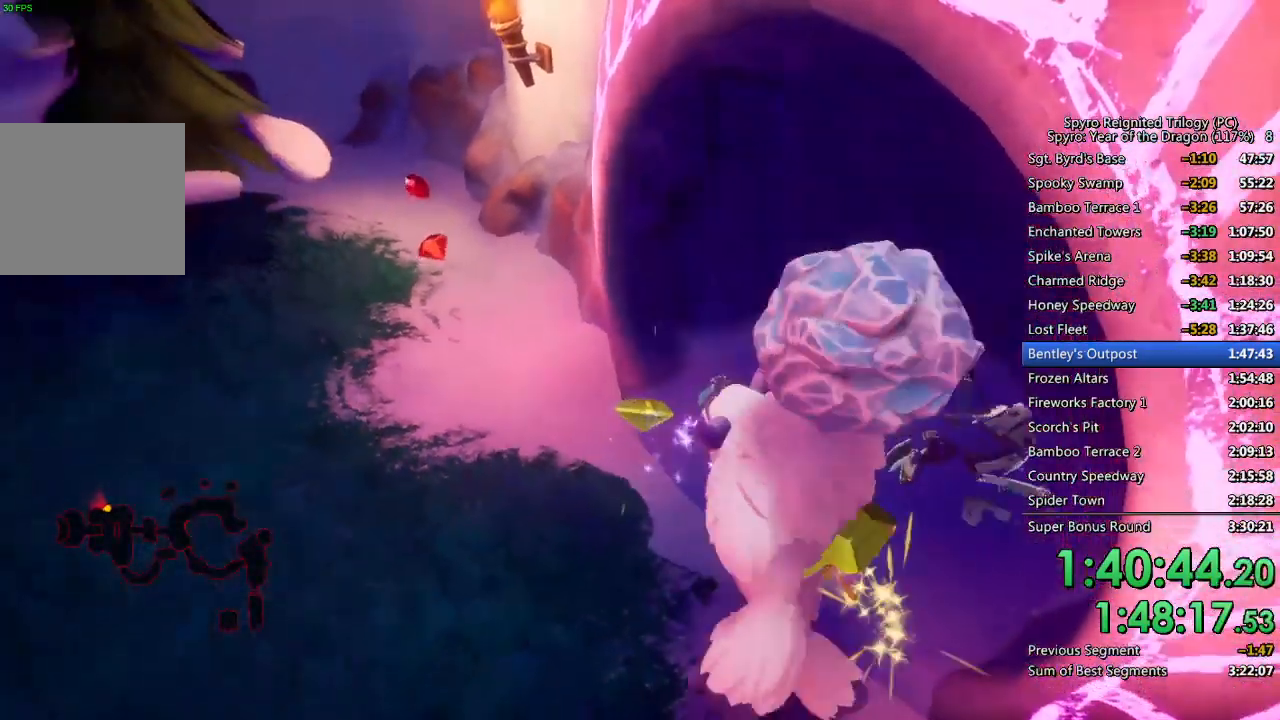
{"buttons": [], "left_stick": "up-left", "right_stick": "left", "events": [[50, "right_stick", "left"], [183, "right_stick", "center"], [483, "right_stick", "left"]]}
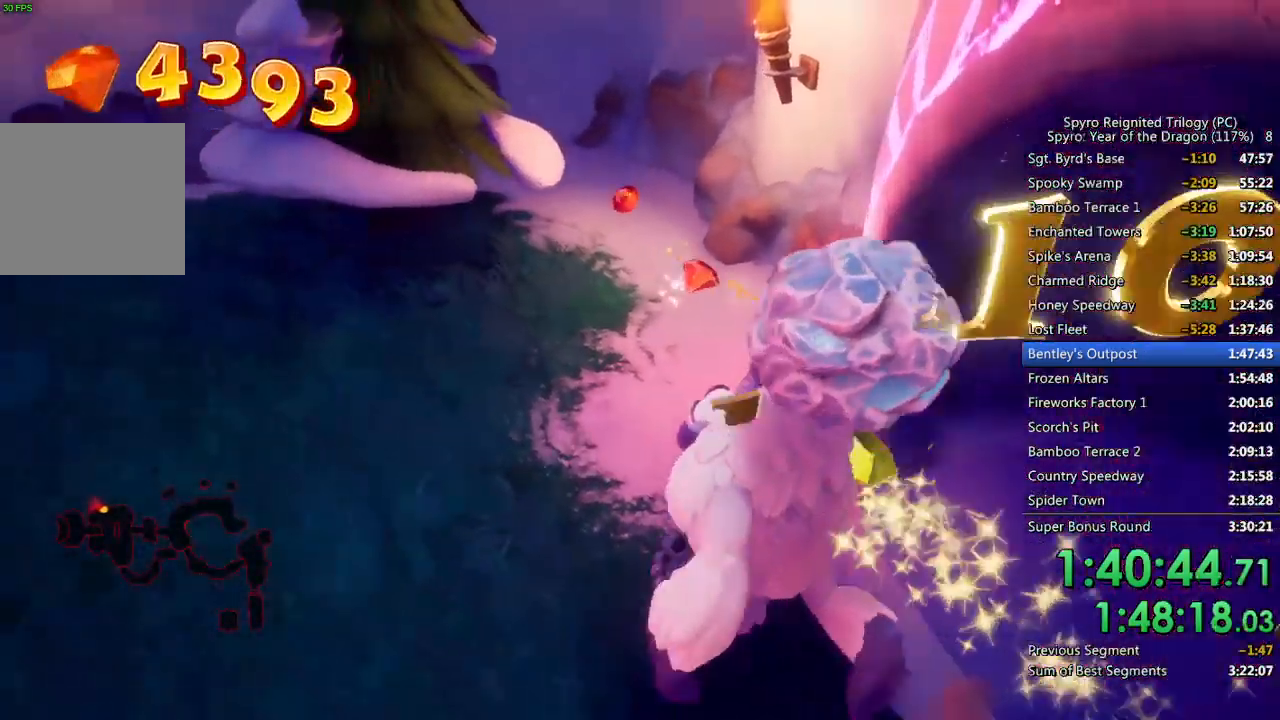
{"buttons": [], "left_stick": "up", "right_stick": "left", "events": [[117, "left_stick", "up"], [133, "right_stick", "center"], [350, "right_stick", "left"]]}
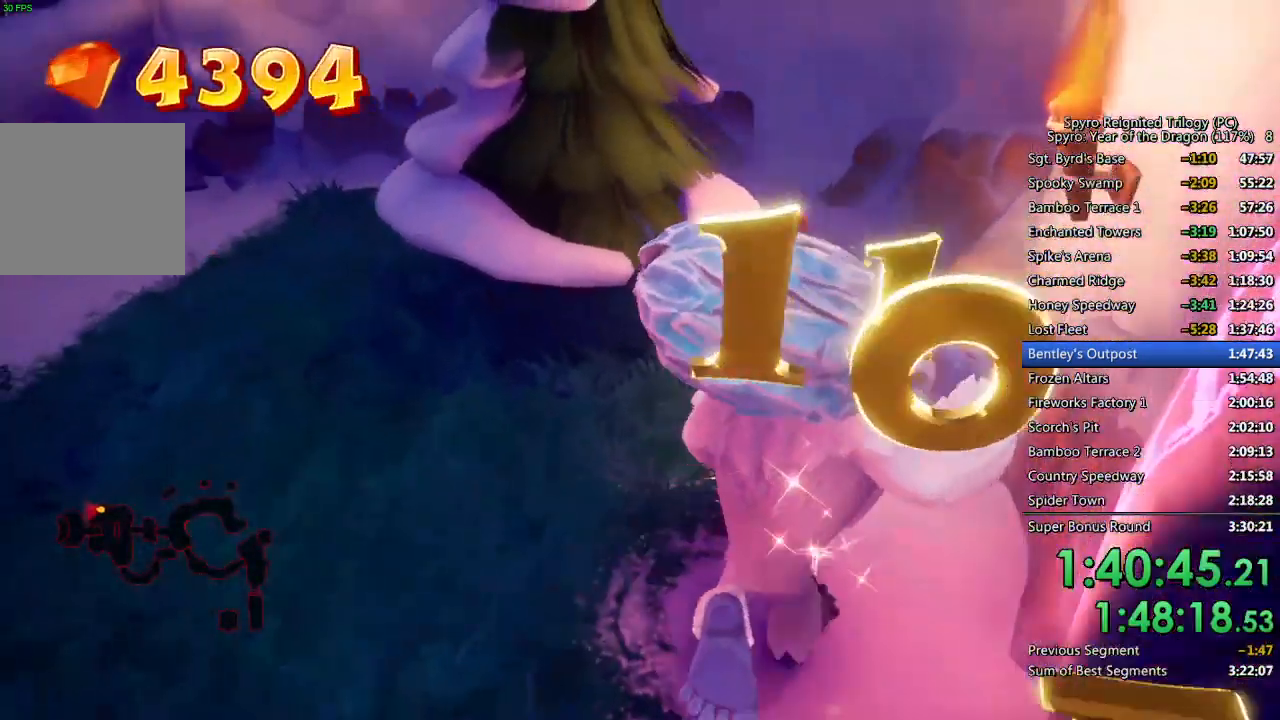
{"buttons": [], "left_stick": "up", "right_stick": "left", "events": [[17, "right_stick", "center"], [200, "right_stick", "down-left"], [350, "right_stick", "center"], [450, "right_stick", "left"]]}
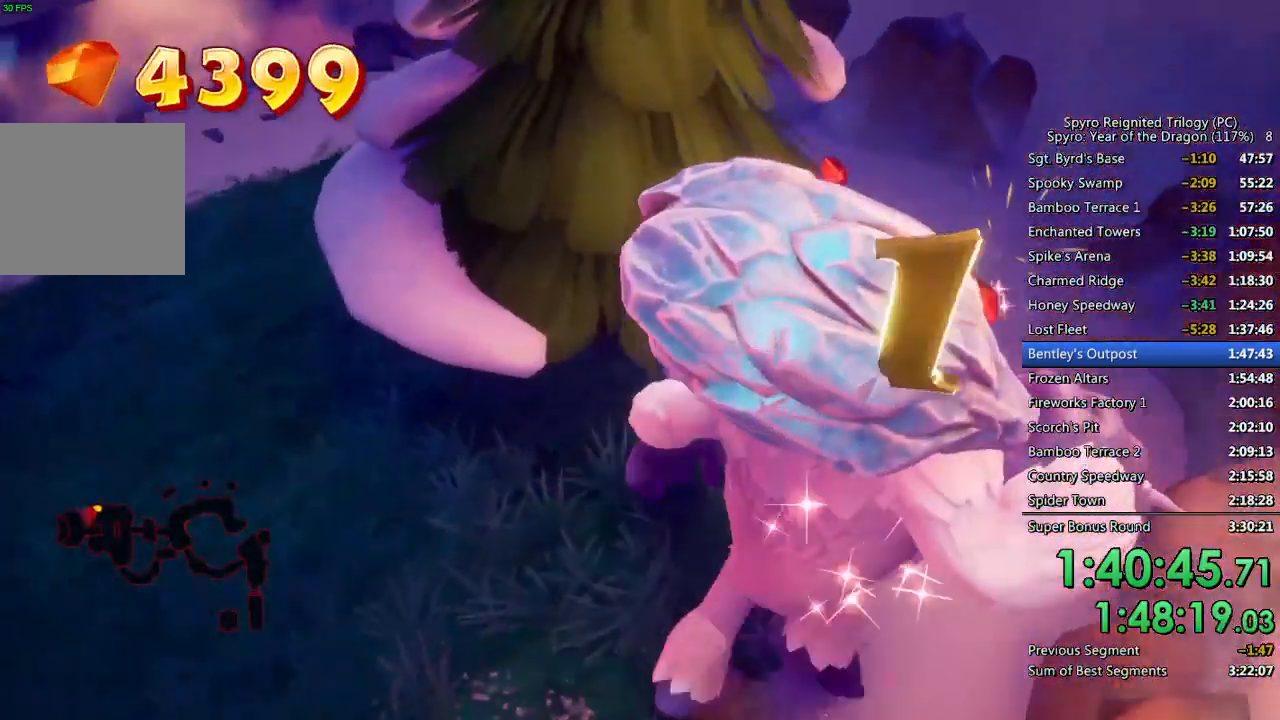
{"buttons": [], "left_stick": "up", "right_stick": "center", "events": [[117, "right_stick", "center"], [250, "right_stick", "left"], [433, "right_stick", "center"]]}
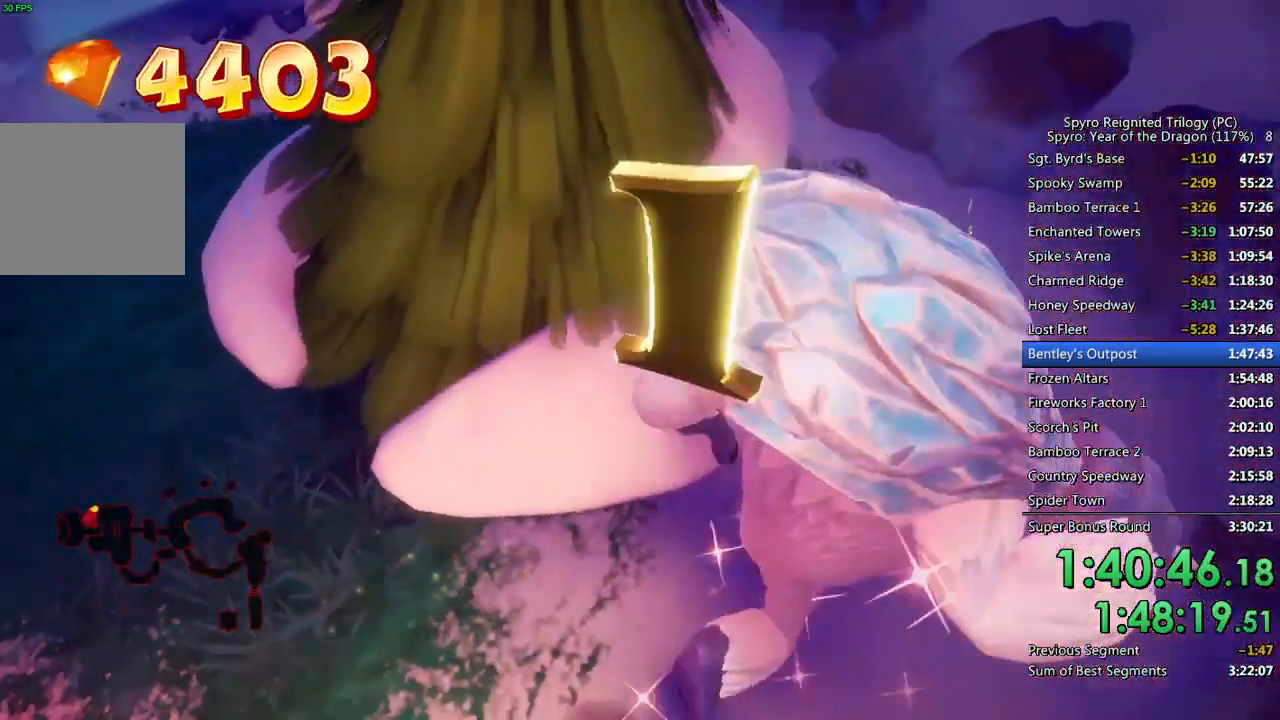
{"buttons": [], "left_stick": "up", "right_stick": "center", "events": [[33, "right_stick", "left"], [217, "right_stick", "center"], [267, "right_stick", "left"], [483, "right_stick", "center"]]}
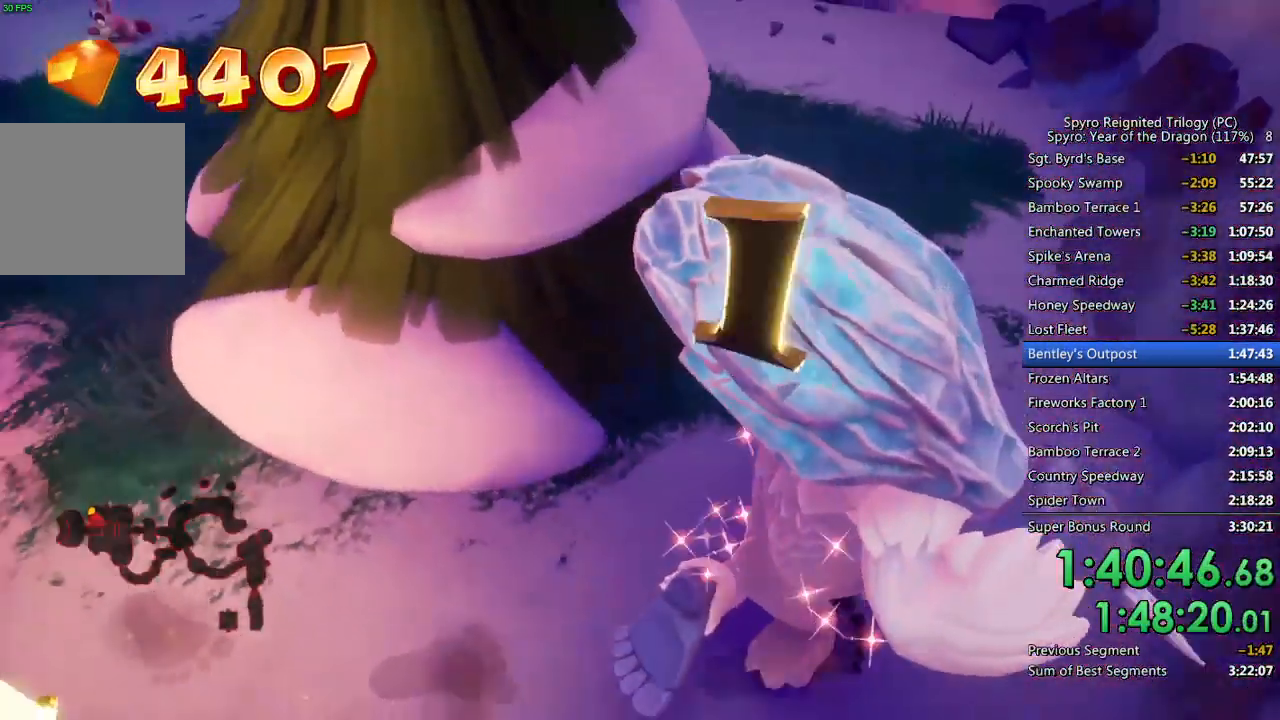
{"buttons": [], "left_stick": "up", "right_stick": "center", "events": [[150, "right_stick", "up"], [267, "right_stick", "center"]]}
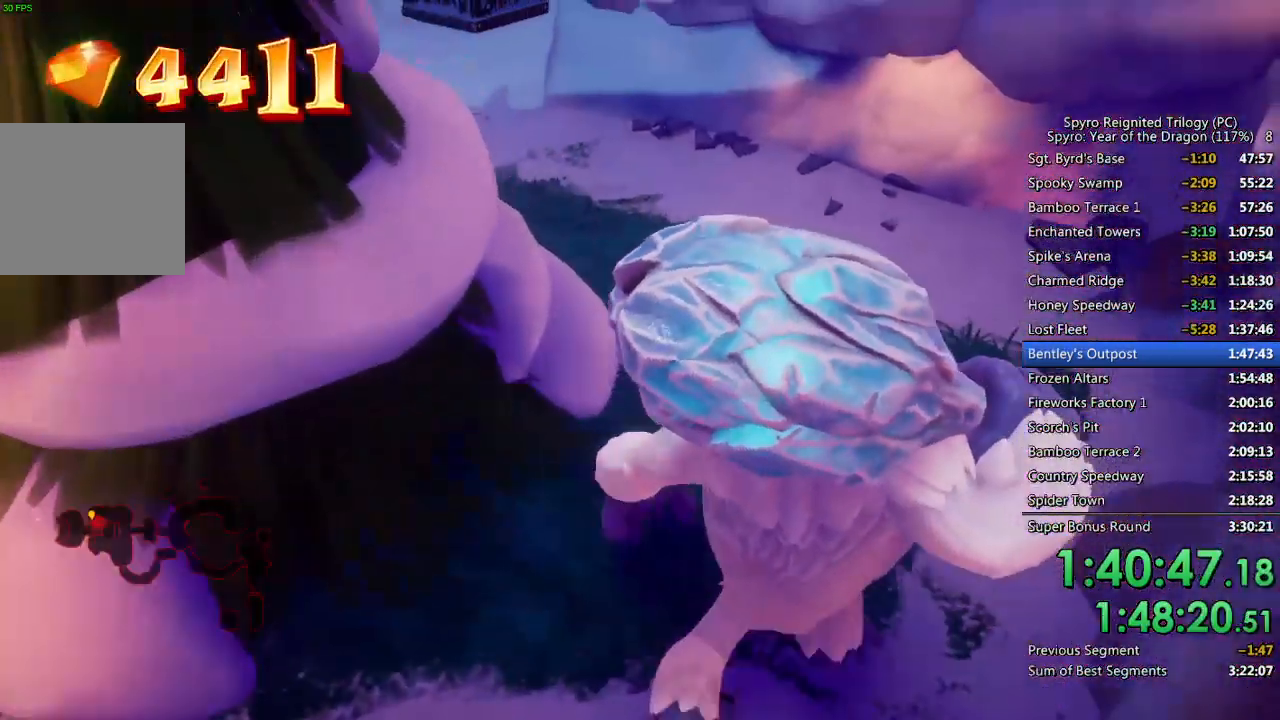
{"buttons": [], "left_stick": "up-left", "right_stick": "center", "events": [[433, "left_stick", "up-left"]]}
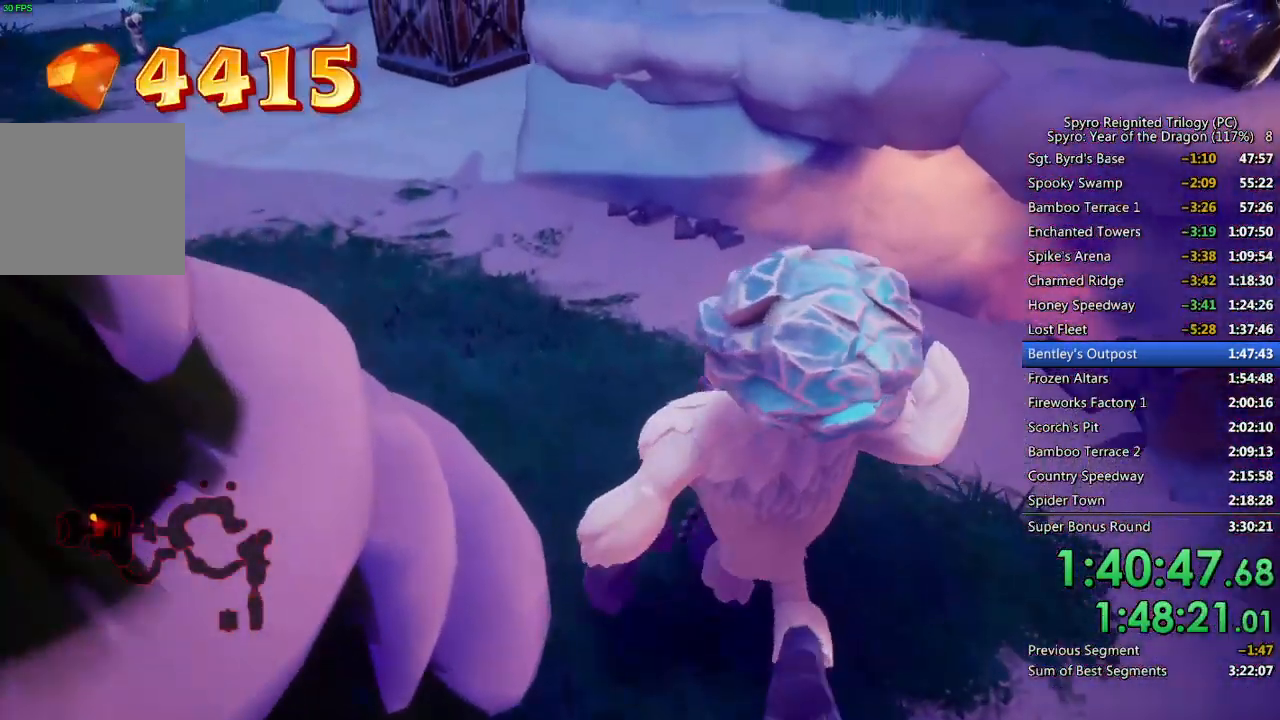
{"buttons": [], "left_stick": "up-left", "right_stick": "center", "events": []}
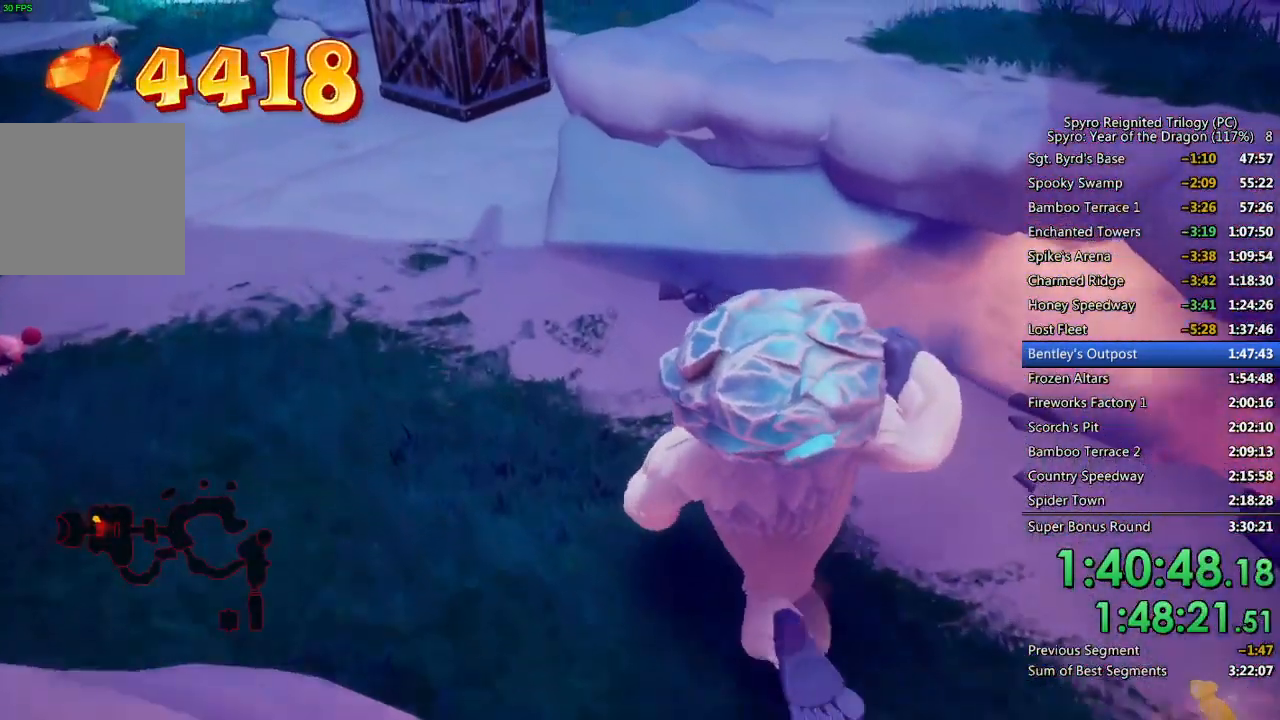
{"buttons": [], "left_stick": "up-left", "right_stick": "center", "events": [[83, "right_stick", "up"], [167, "right_stick", "center"]]}
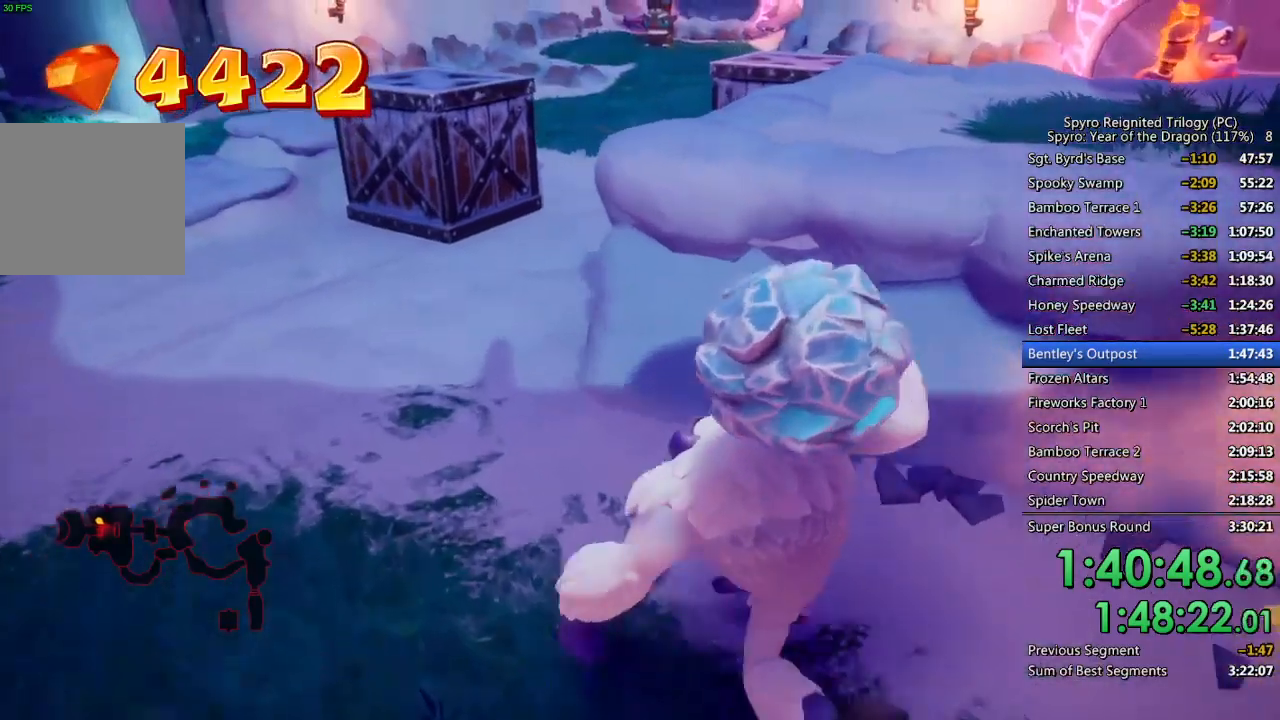
{"buttons": [], "left_stick": "up-left", "right_stick": "center", "events": [[300, "right_stick", "right"], [433, "right_stick", "center"]]}
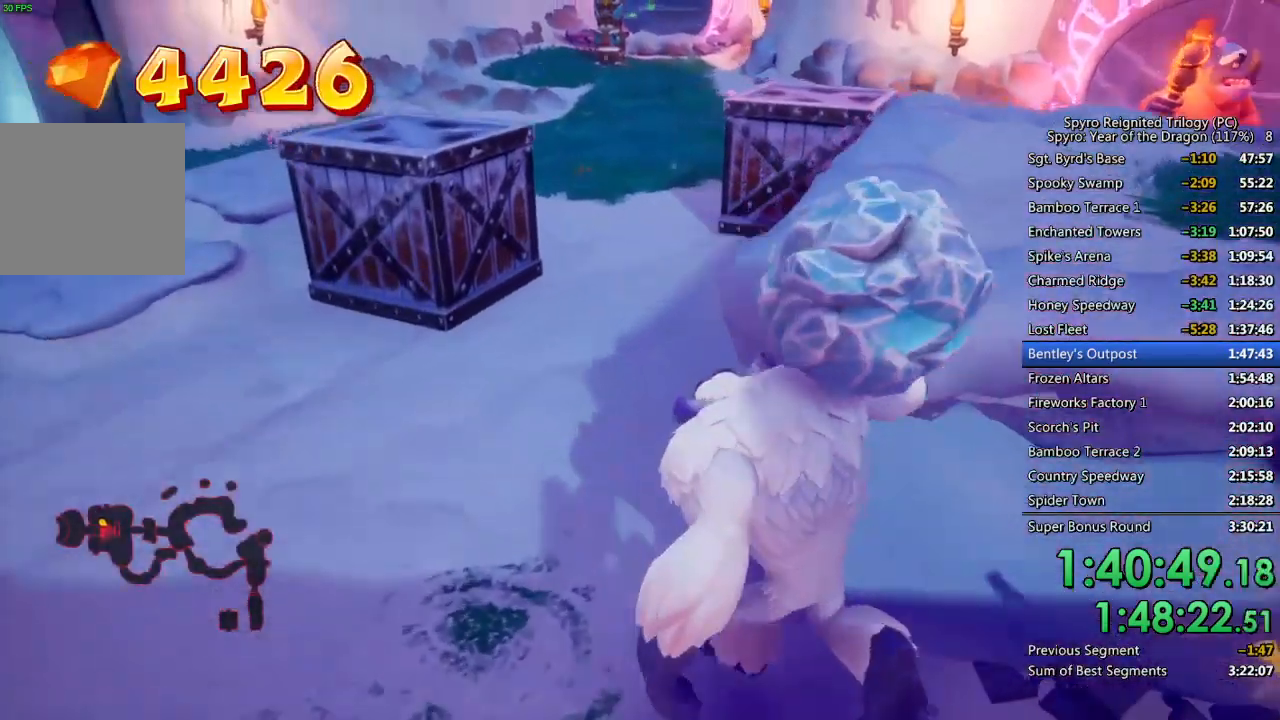
{"buttons": [], "left_stick": "up-left", "right_stick": "center", "events": [[350, "right_stick", "right"], [450, "right_stick", "center"]]}
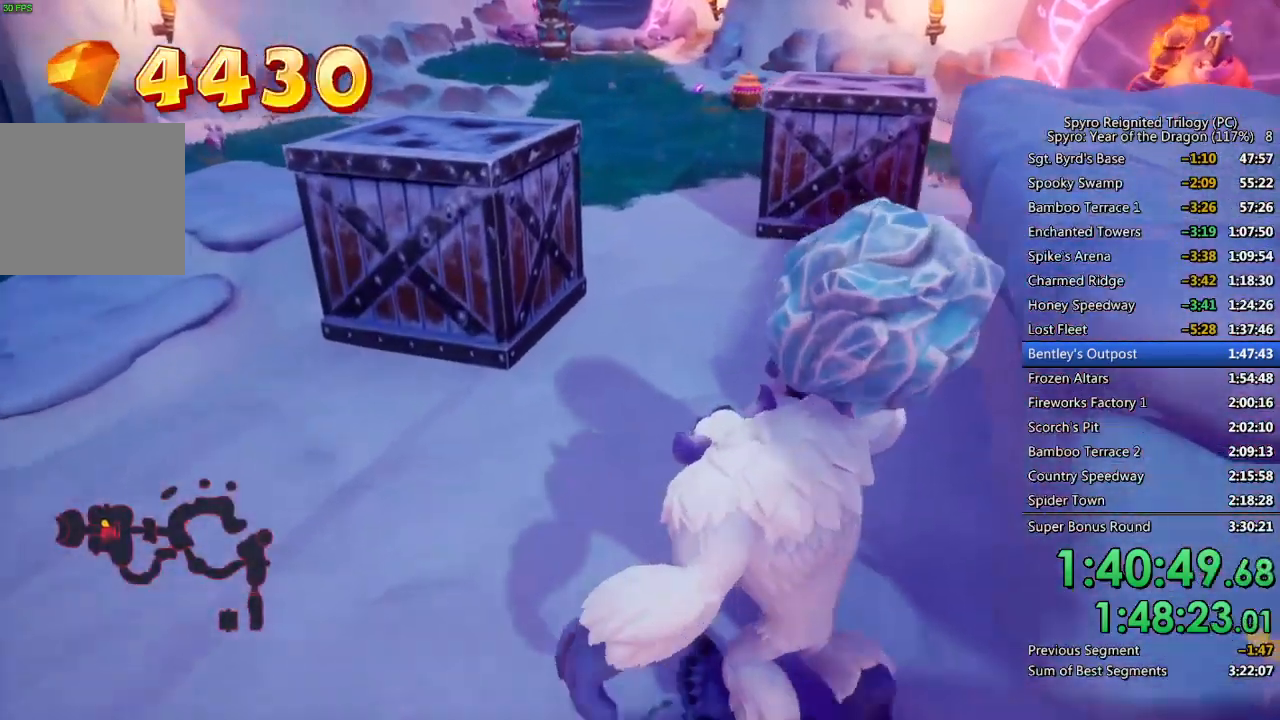
{"buttons": [], "left_stick": "up-left", "right_stick": "center", "events": [[200, "right_stick", "right"], [317, "right_stick", "center"]]}
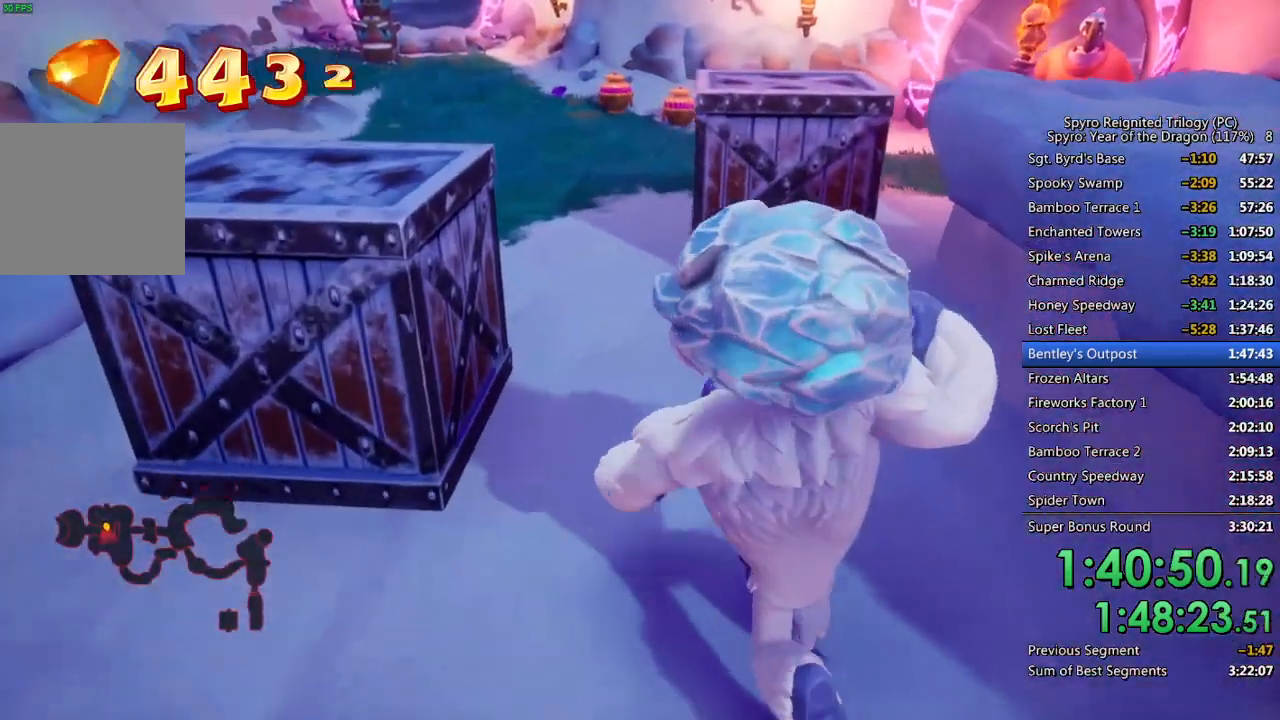
{"buttons": [], "left_stick": "up-left", "right_stick": "center", "events": [[283, "right_stick", "right"], [450, "right_stick", "center"]]}
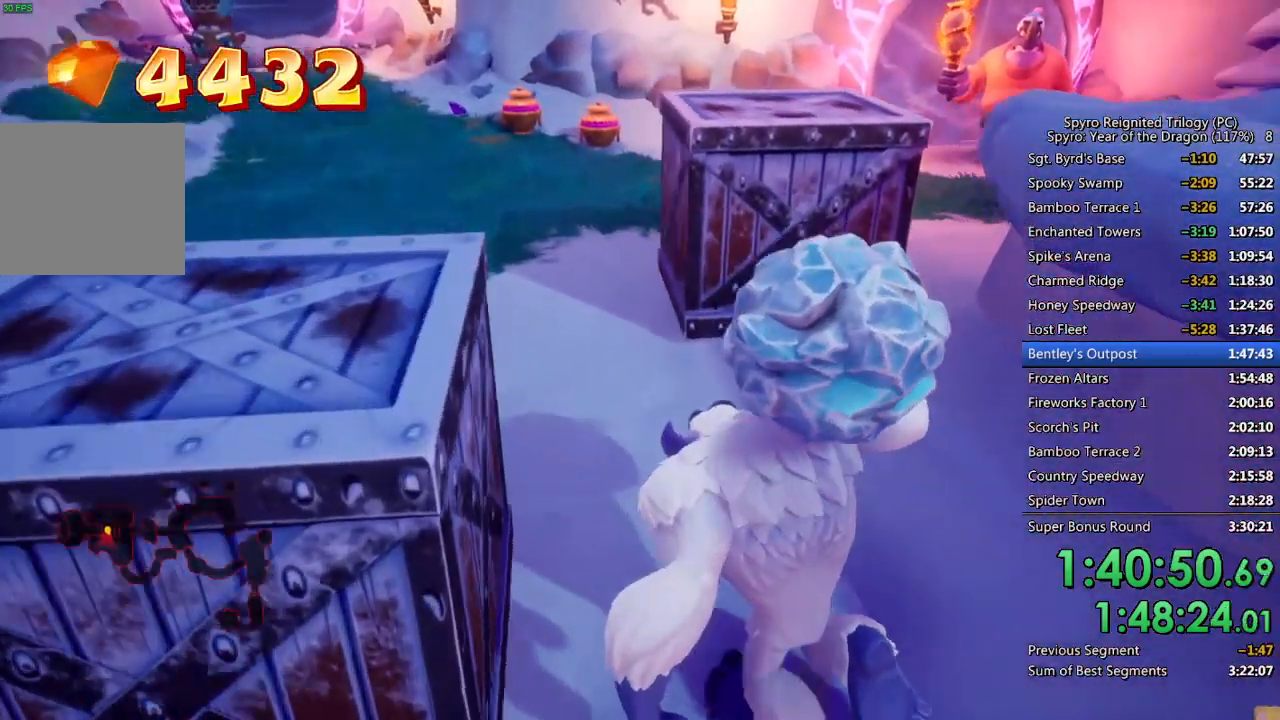
{"buttons": [], "left_stick": "up-left", "right_stick": "center", "events": [[133, "right_stick", "right"], [283, "right_stick", "center"]]}
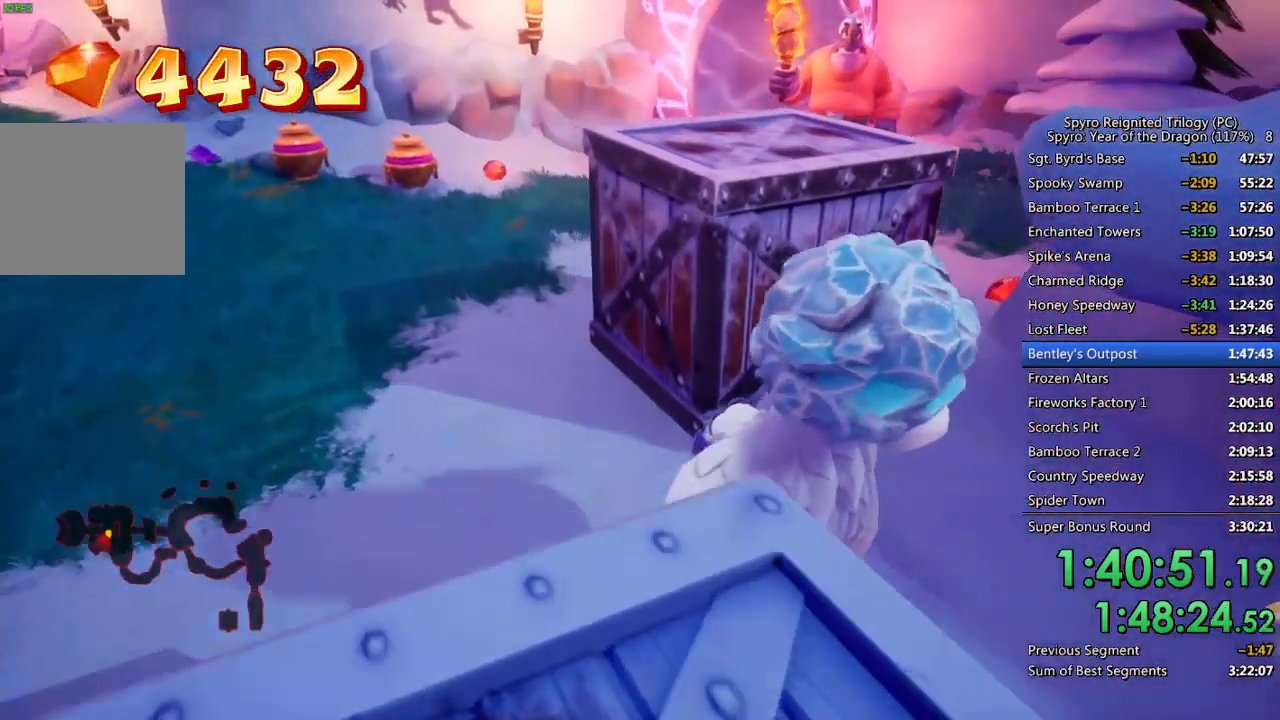
{"buttons": [], "left_stick": "up-left", "right_stick": "right", "events": [[83, "right_stick", "right"], [333, "right_stick", "center"], [500, "right_stick", "right"]]}
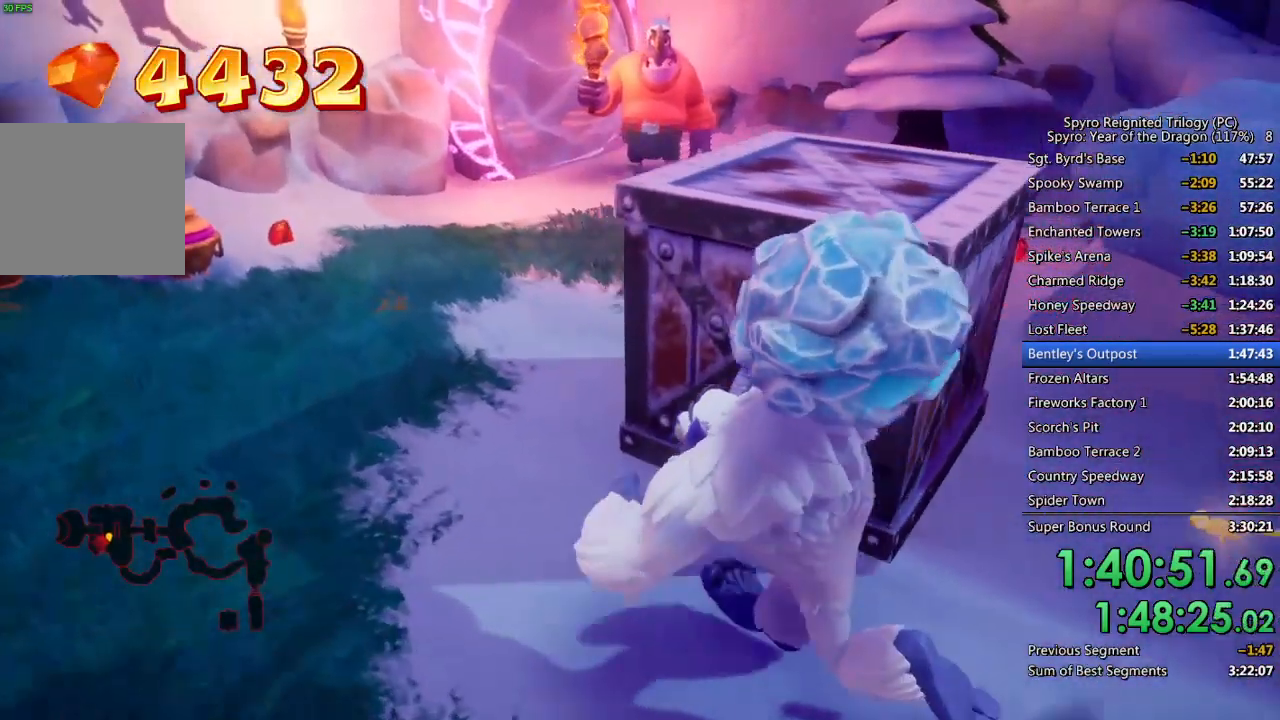
{"buttons": [], "left_stick": "up-left", "right_stick": "right", "events": [[167, "right_stick", "center"], [250, "right_stick", "right"]]}
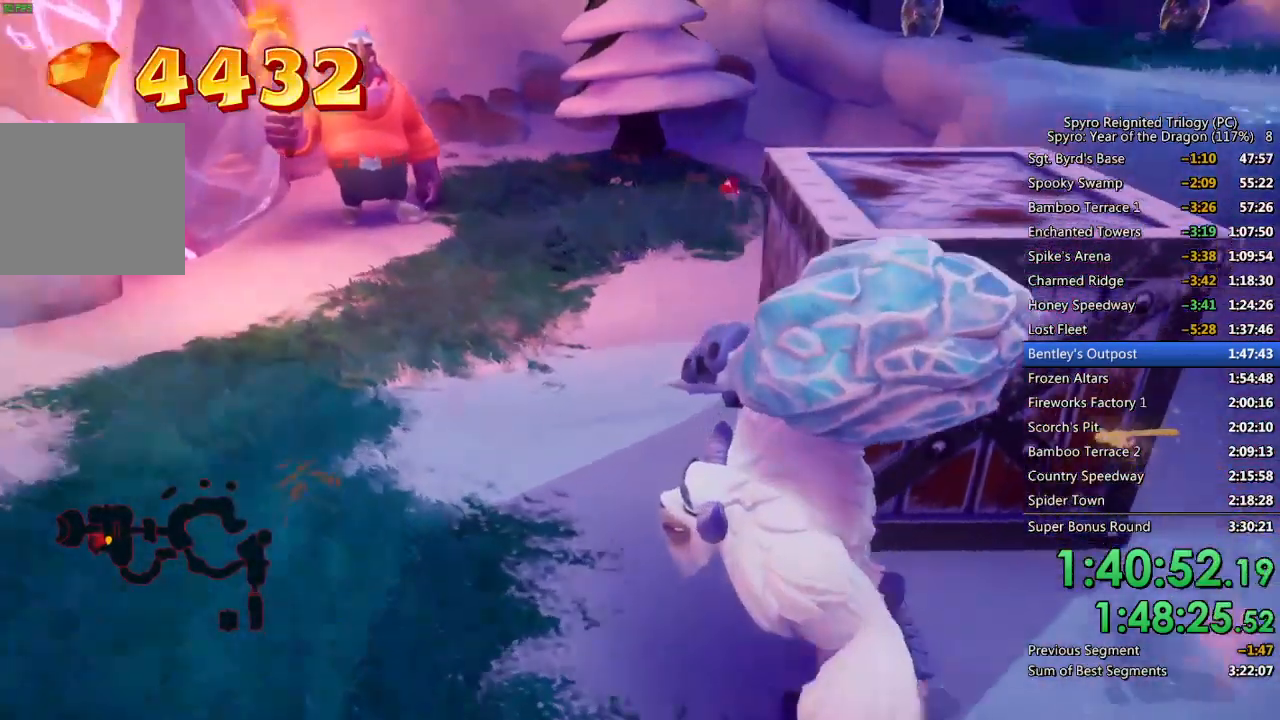
{"buttons": [], "left_stick": "up", "right_stick": "center", "events": [[100, "left_stick", "up"], [300, "right_stick", "center"]]}
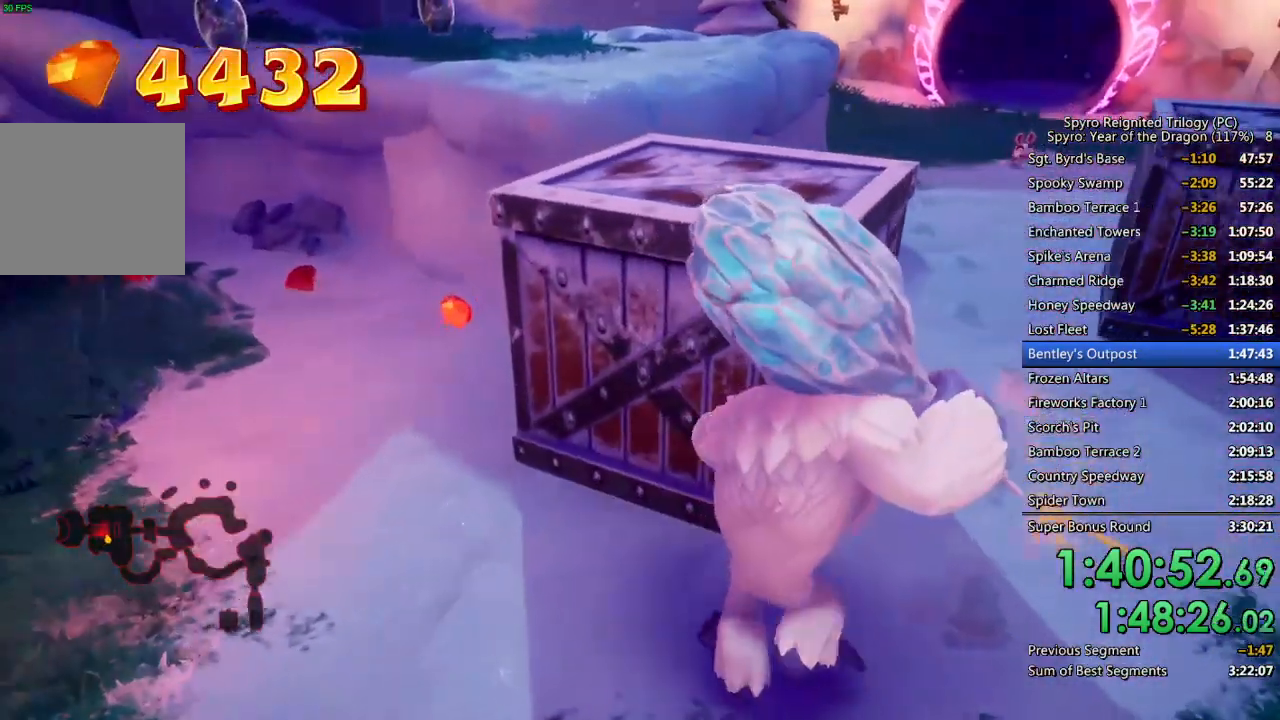
{"buttons": [], "left_stick": "left", "right_stick": "center", "events": [[467, "left_stick", "left"]]}
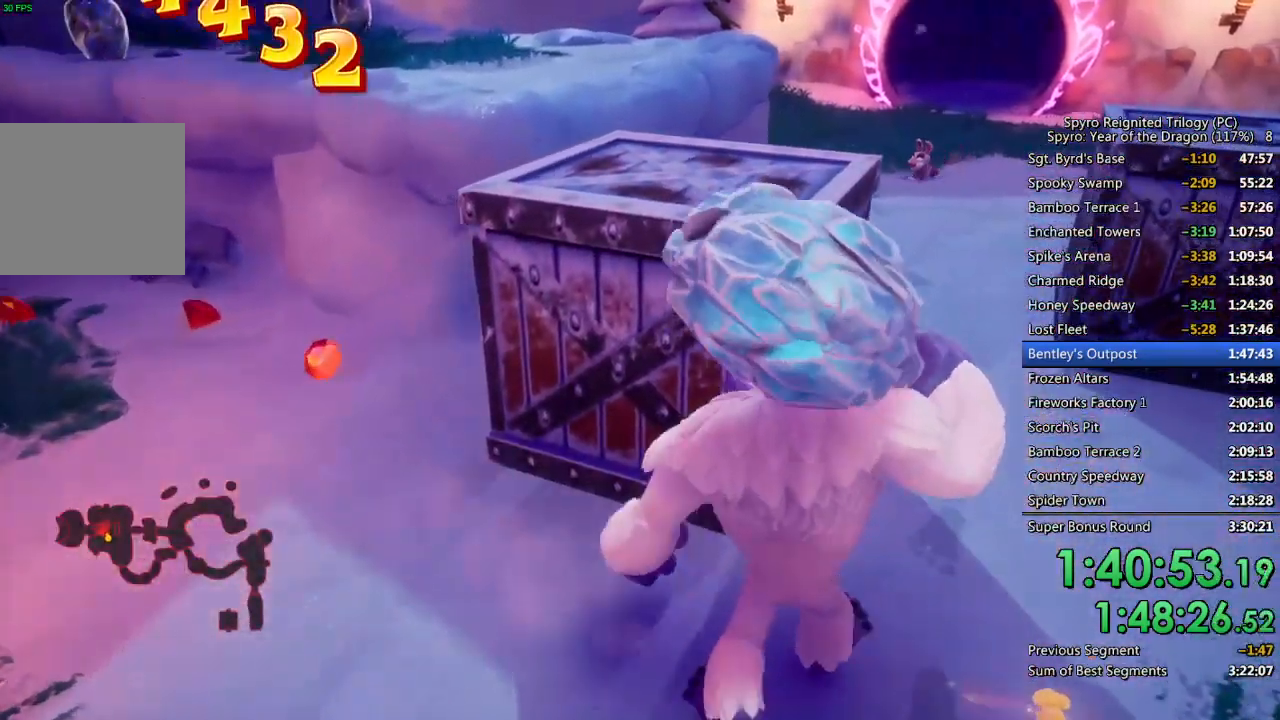
{"buttons": [], "left_stick": "up", "right_stick": "center", "events": [[117, "left_stick", "up-left"], [217, "left_stick", "up"], [267, "right_stick", "right"], [350, "right_stick", "center"]]}
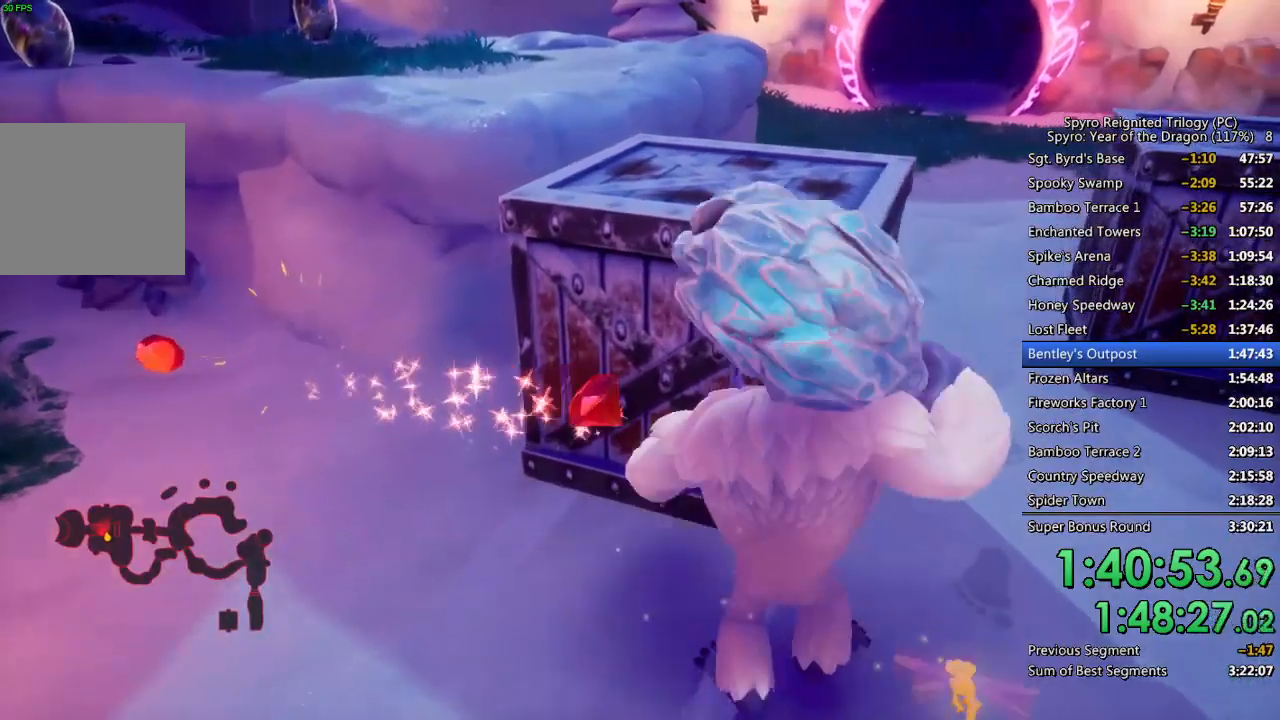
{"buttons": [], "left_stick": "up", "right_stick": "center", "events": []}
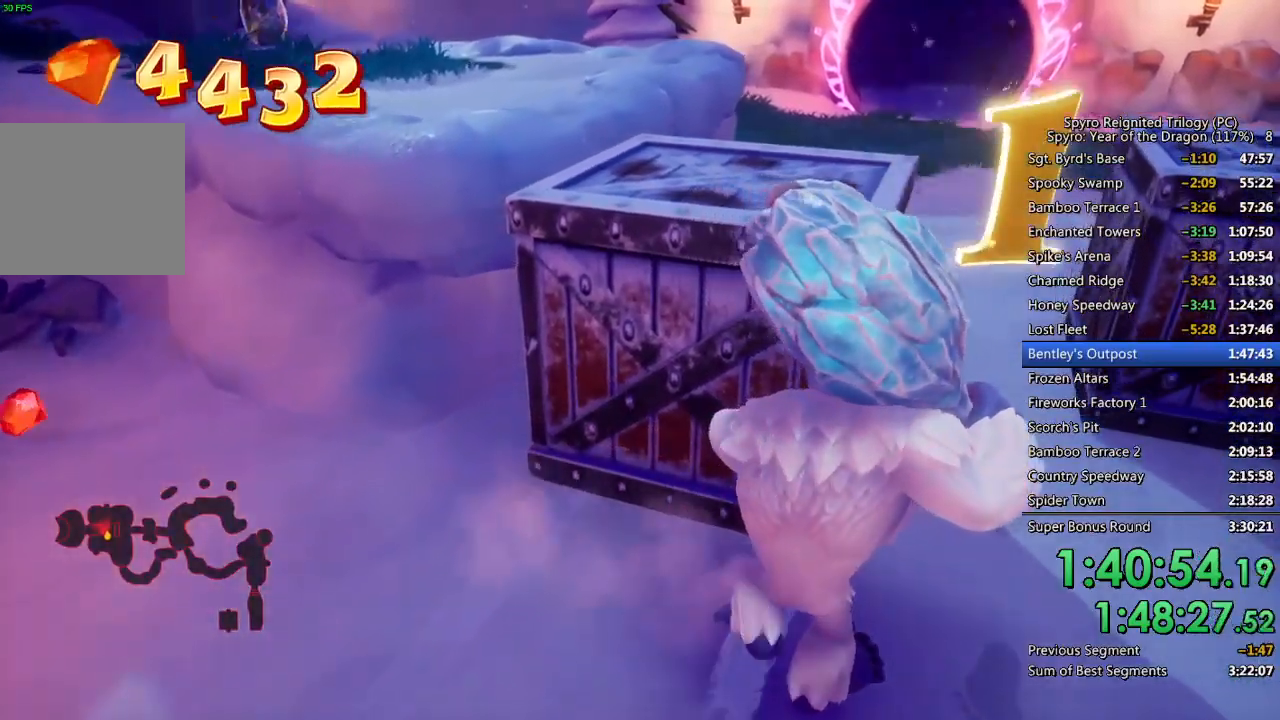
{"buttons": [], "left_stick": "up", "right_stick": "center", "events": [[333, "right_stick", "right"], [450, "right_stick", "center"]]}
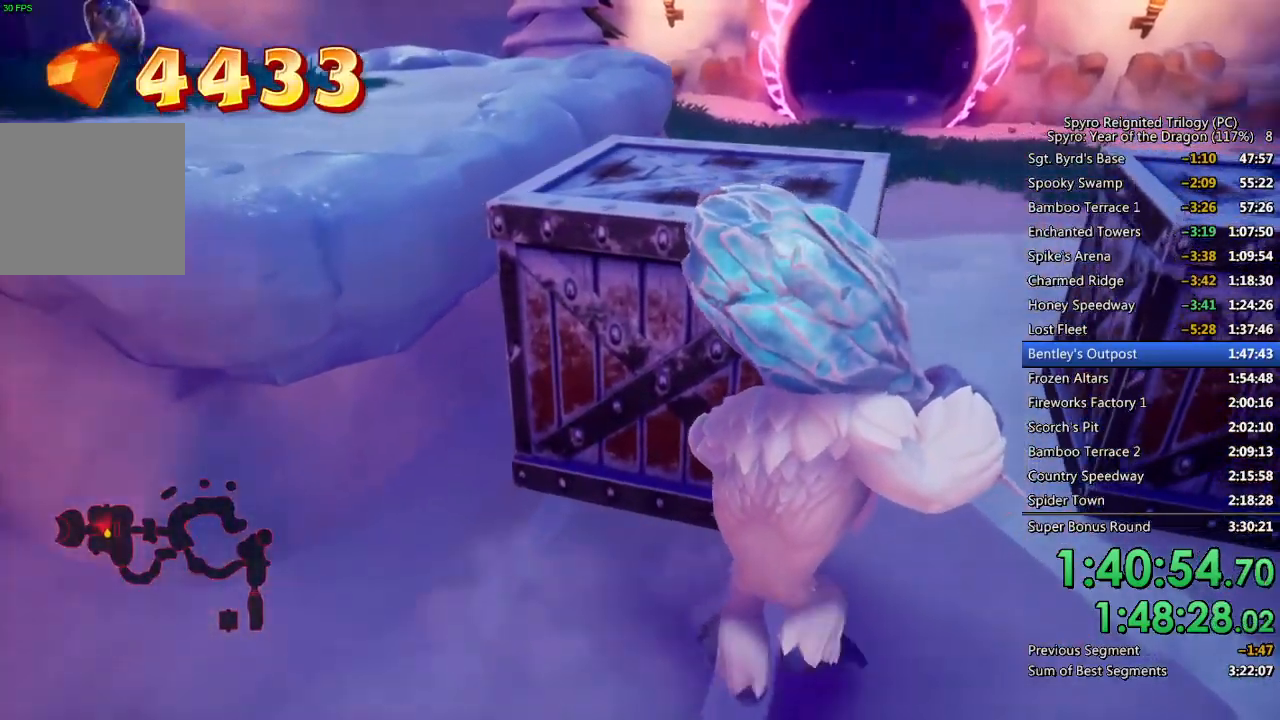
{"buttons": [], "left_stick": "up", "right_stick": "center", "events": []}
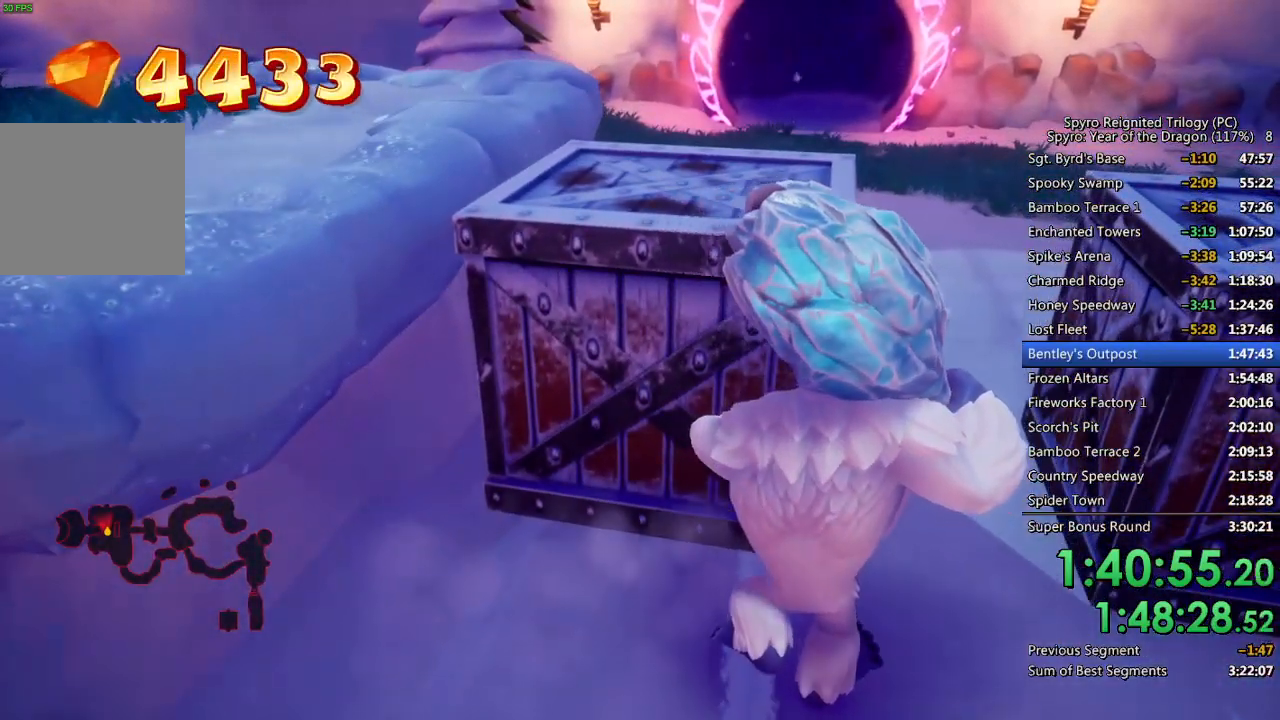
{"buttons": [], "left_stick": "right", "right_stick": "center", "events": [[33, "left_stick", "down-right"], [33, "right_stick", "right"], [233, "right_stick", "center"], [333, "right_stick", "right"], [400, "left_stick", "right"], [483, "right_stick", "center"]]}
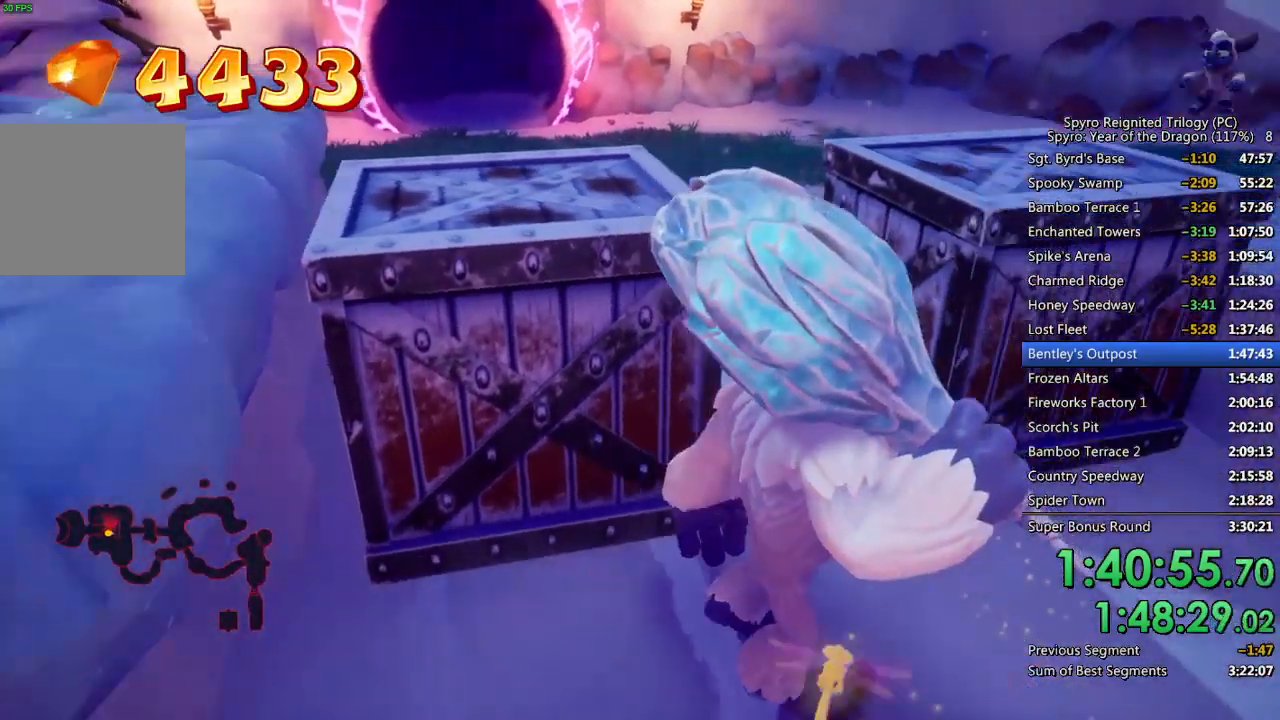
{"buttons": [], "left_stick": "right", "right_stick": "center", "events": [[167, "right_stick", "right"], [300, "right_stick", "center"]]}